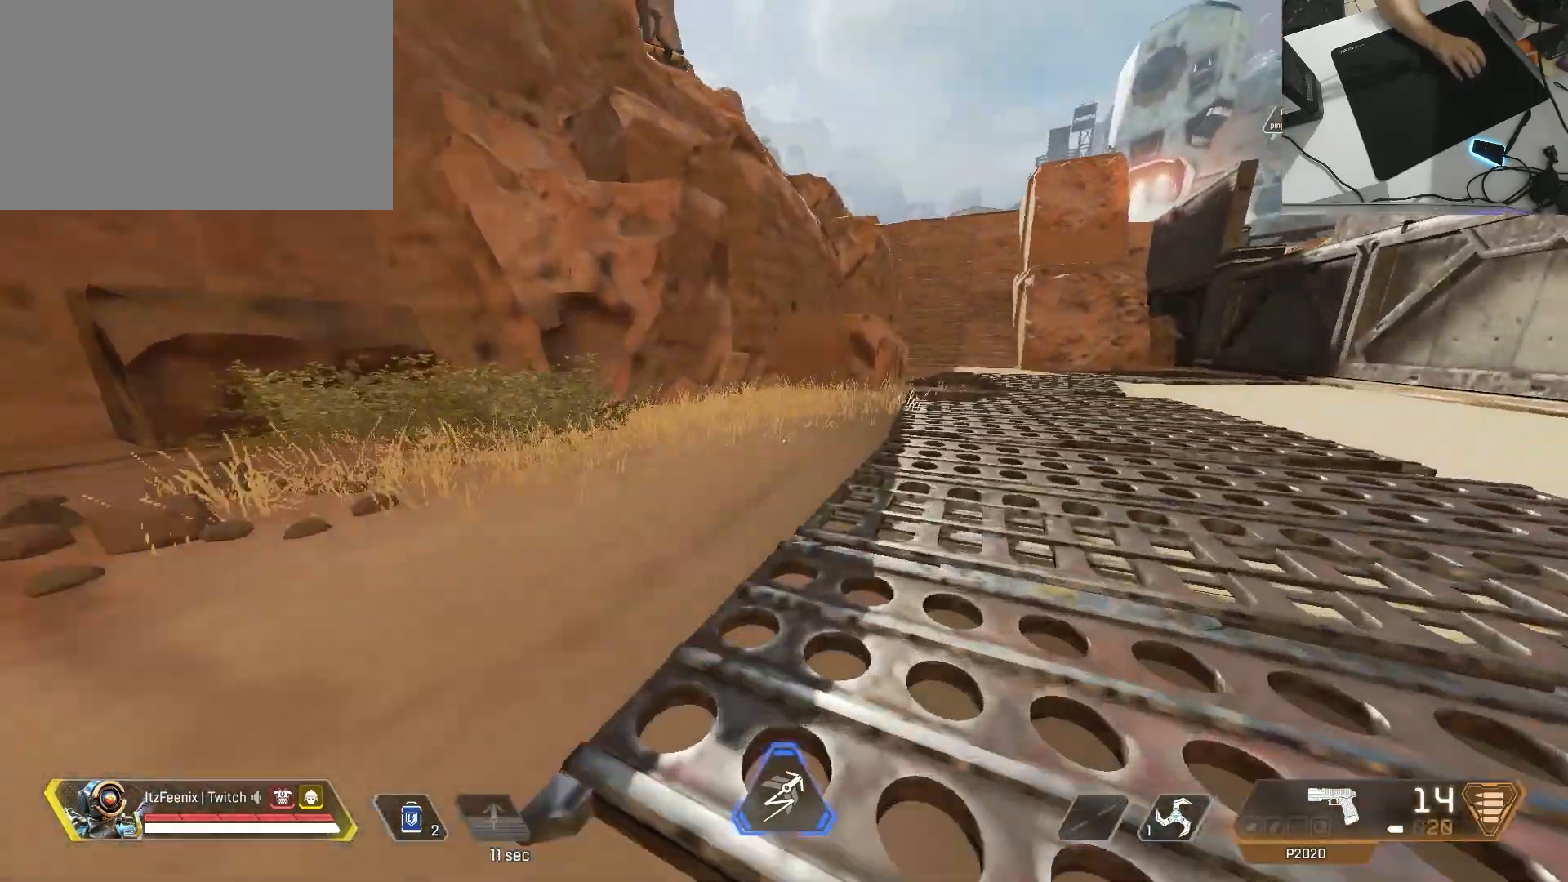
Gameplay with keyboard and mouse; each line is a JSON object with the keys and mouse buttons held at the frame after it. "events" lists presses ("down") and releases ("up") of "1", "2", "3", "4", "5", "a", "alt", "c", "caps_lock", "ctrl", "d", "e", "f", "g", "q", "r", "s", "shift", "space", "t", "tab", "v", "w", "x", "z", "mouse_left", "mouse_wheel" and "mouse_right" between this image and that frame as [ms after this image, input, new state], when the widget could be followed in between. "mouse_left", "mouse_wheel", "mouse_right" = the "left", "wheel", "right" buttons of the "mouse" list. No other keys are recorded. "wheel" means that the mouse wheel is clicked or scrolled. Not read: mouse_move.
{"keys": ["shift", "w"], "mouse": [], "events": [[333, "shift", "down"]]}
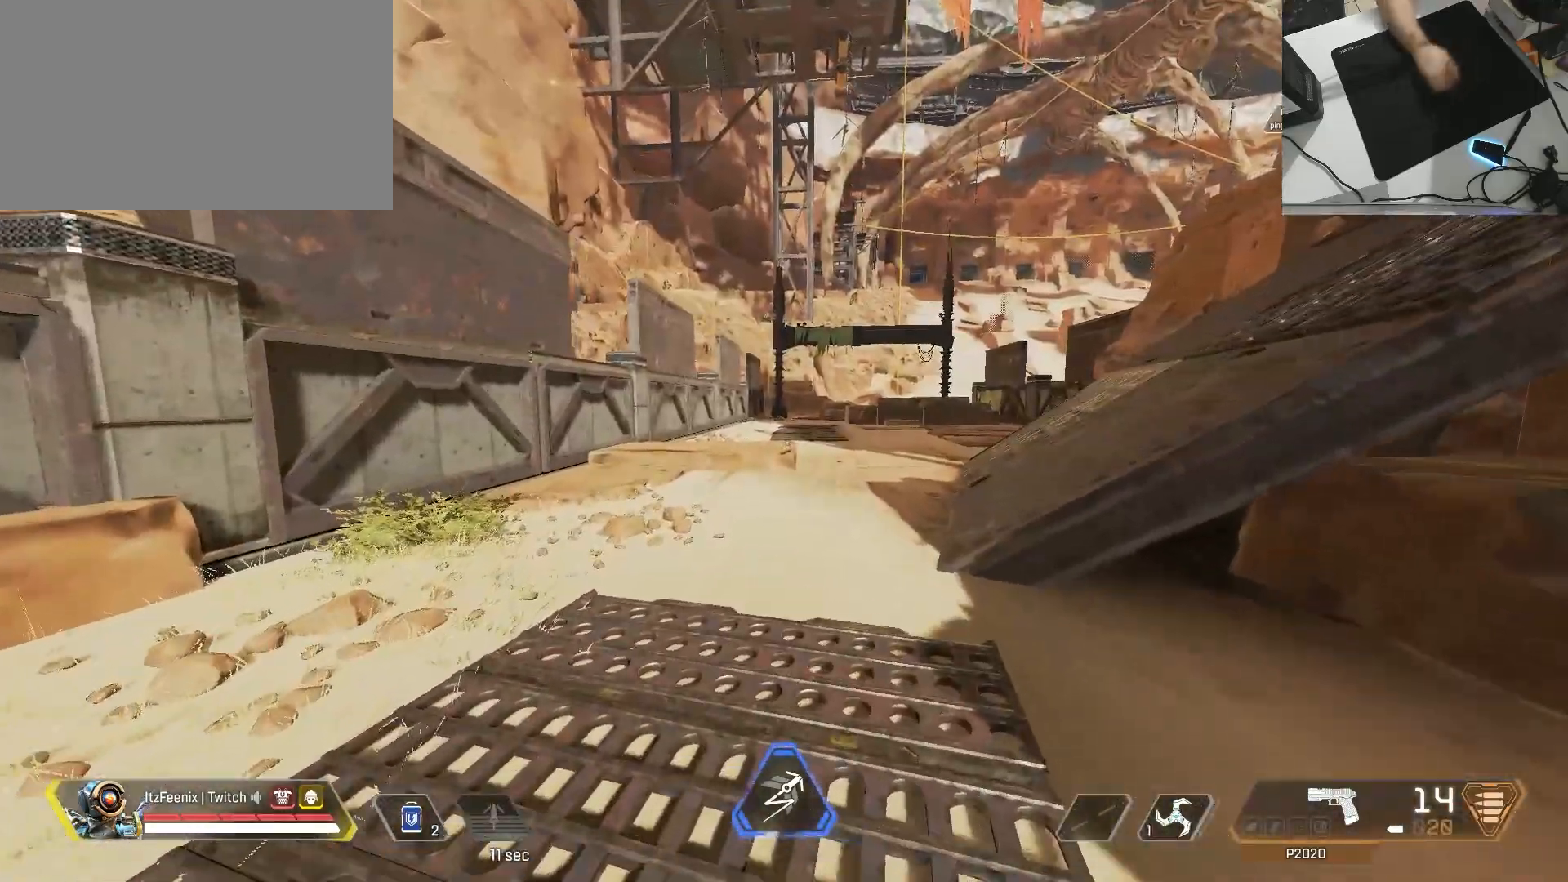
{"keys": ["shift", "w"], "mouse": [], "events": []}
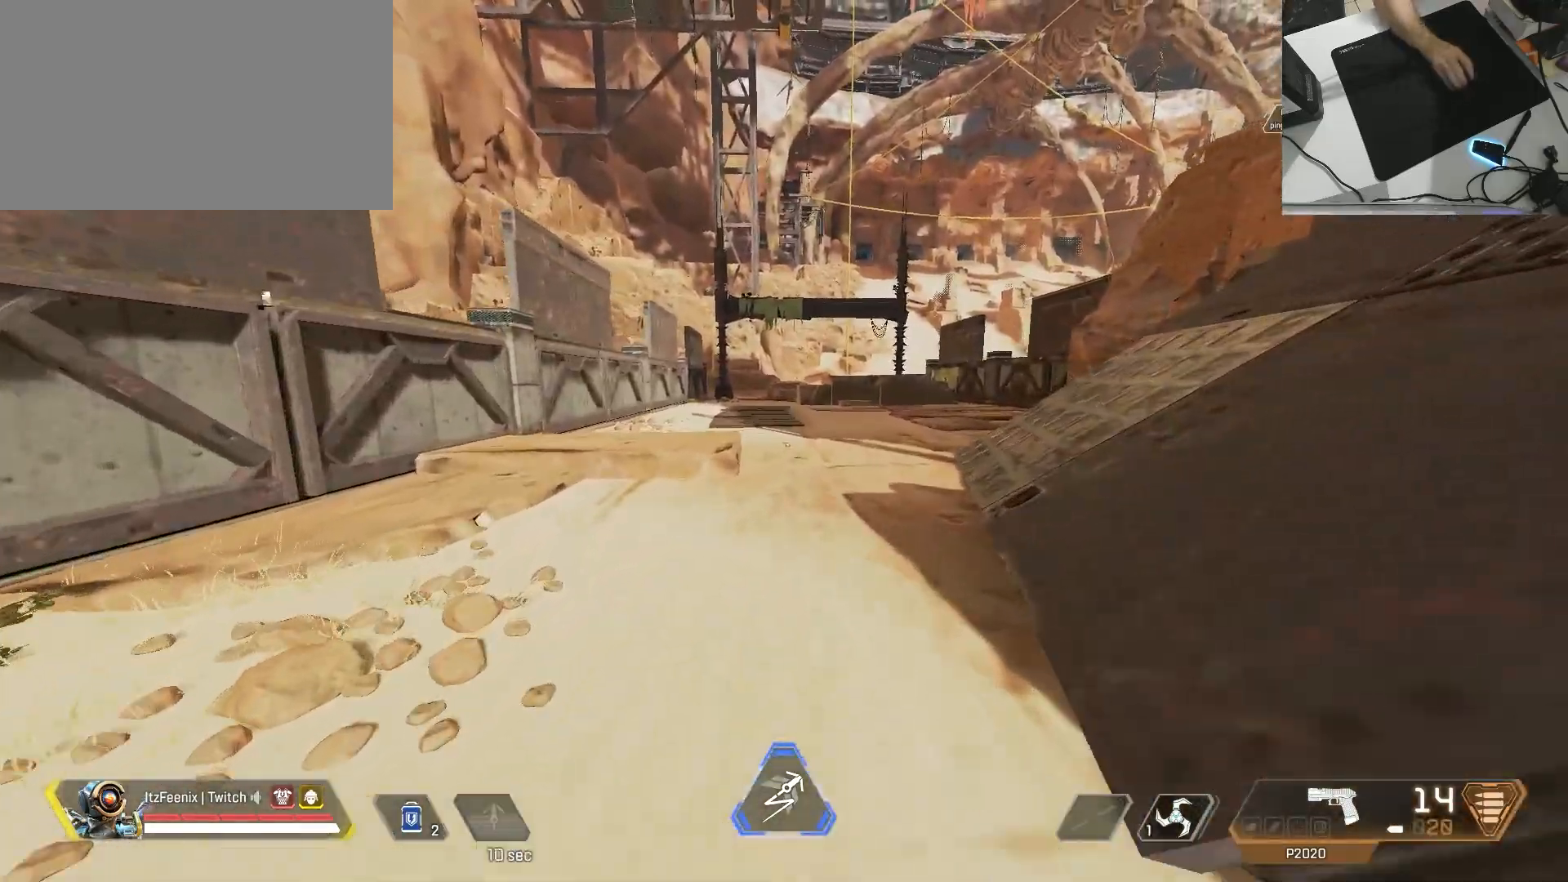
{"keys": ["w"], "mouse": [], "events": [[217, "shift", "up"]]}
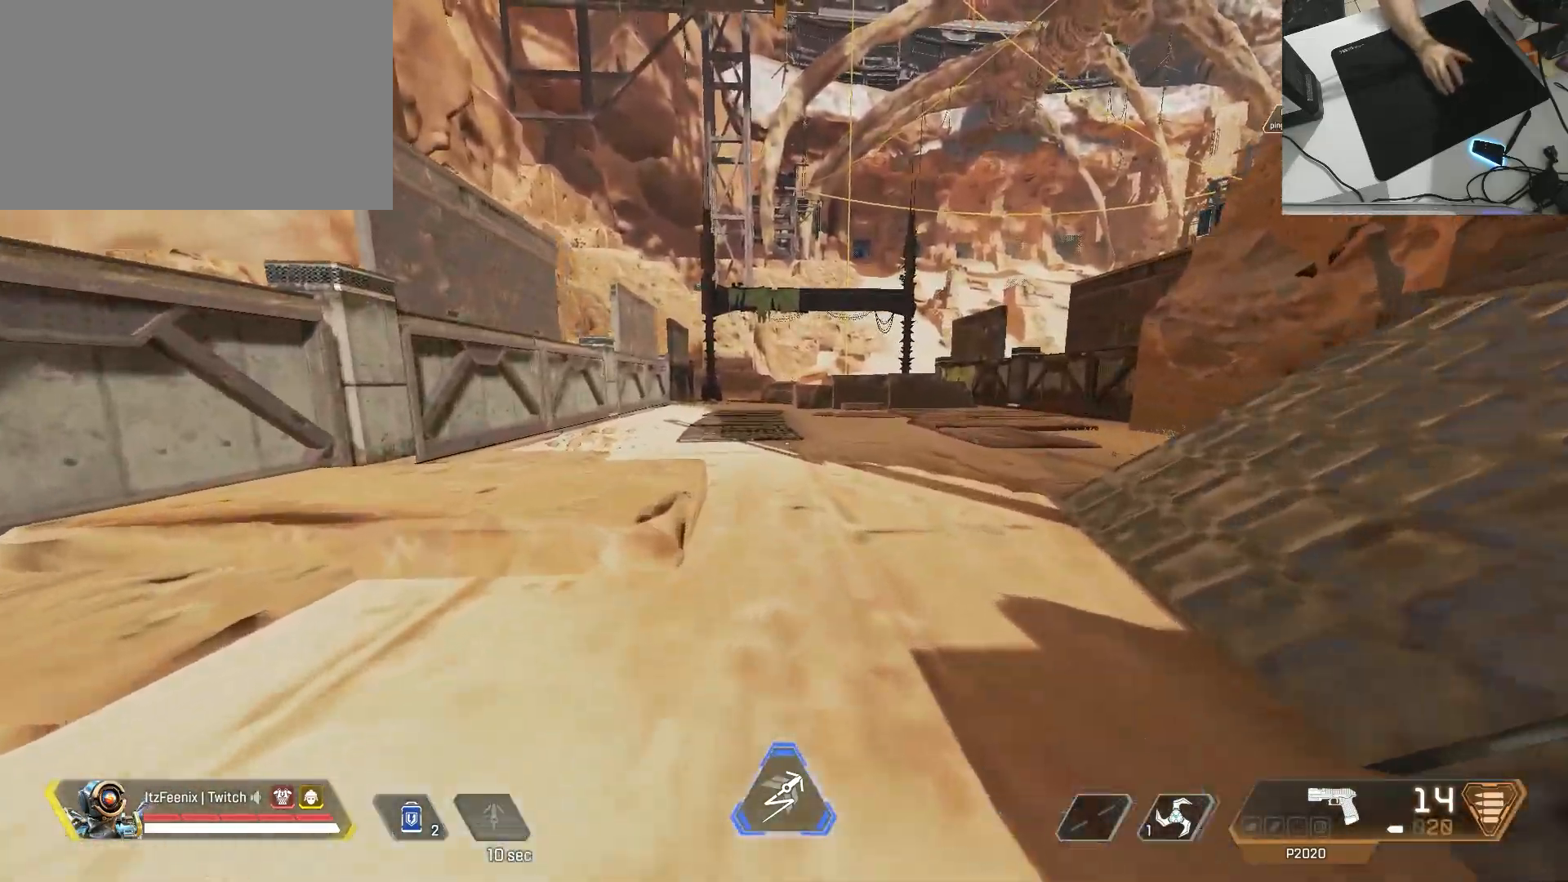
{"keys": ["w"], "mouse": [], "events": []}
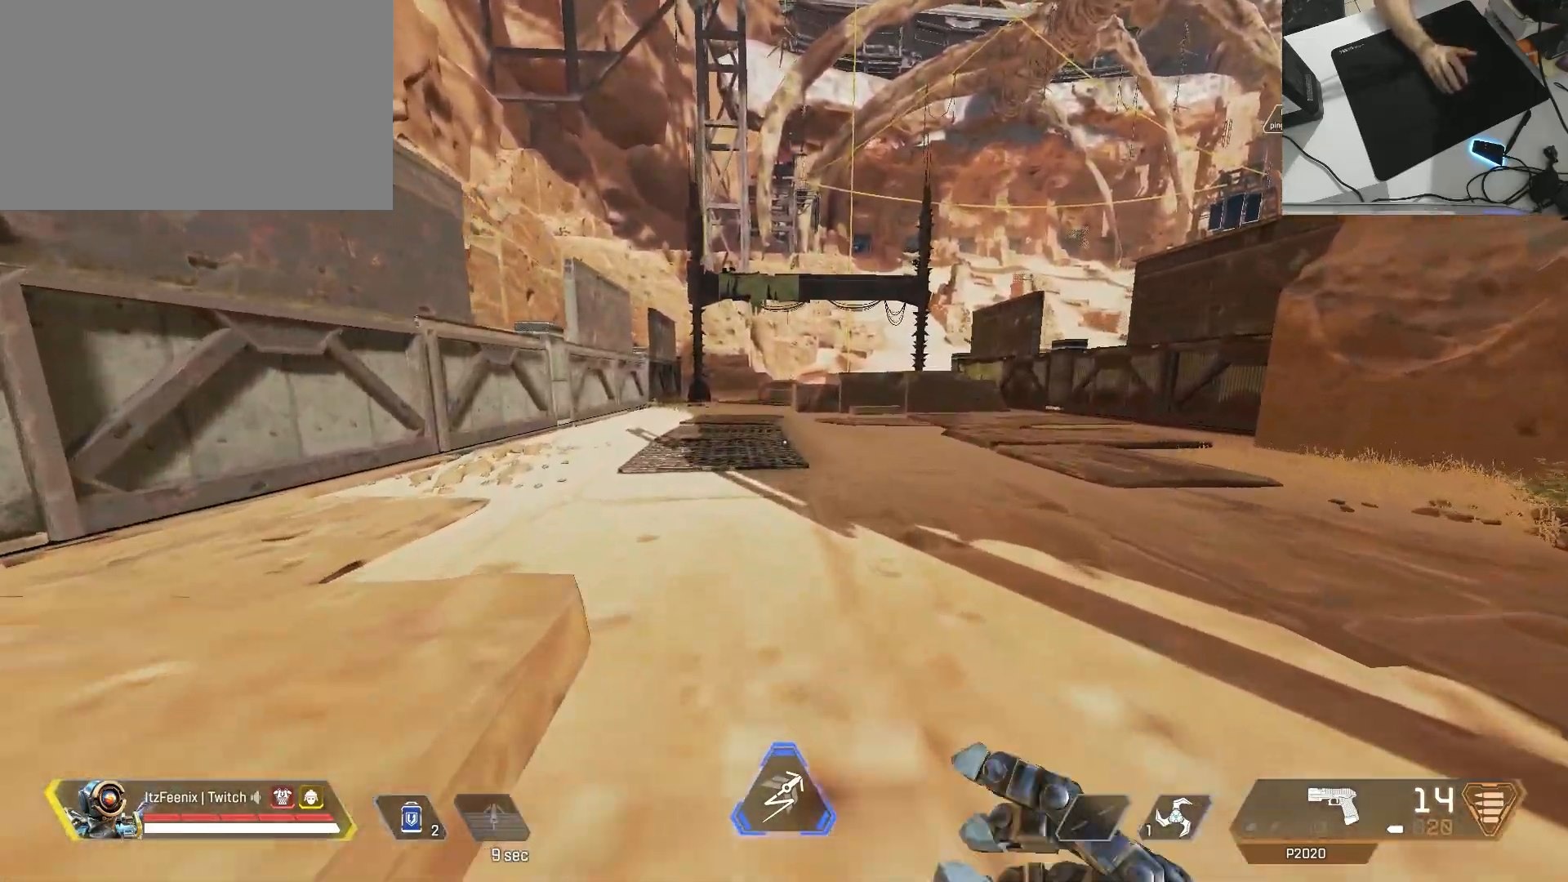
{"keys": ["w"], "mouse": [], "events": []}
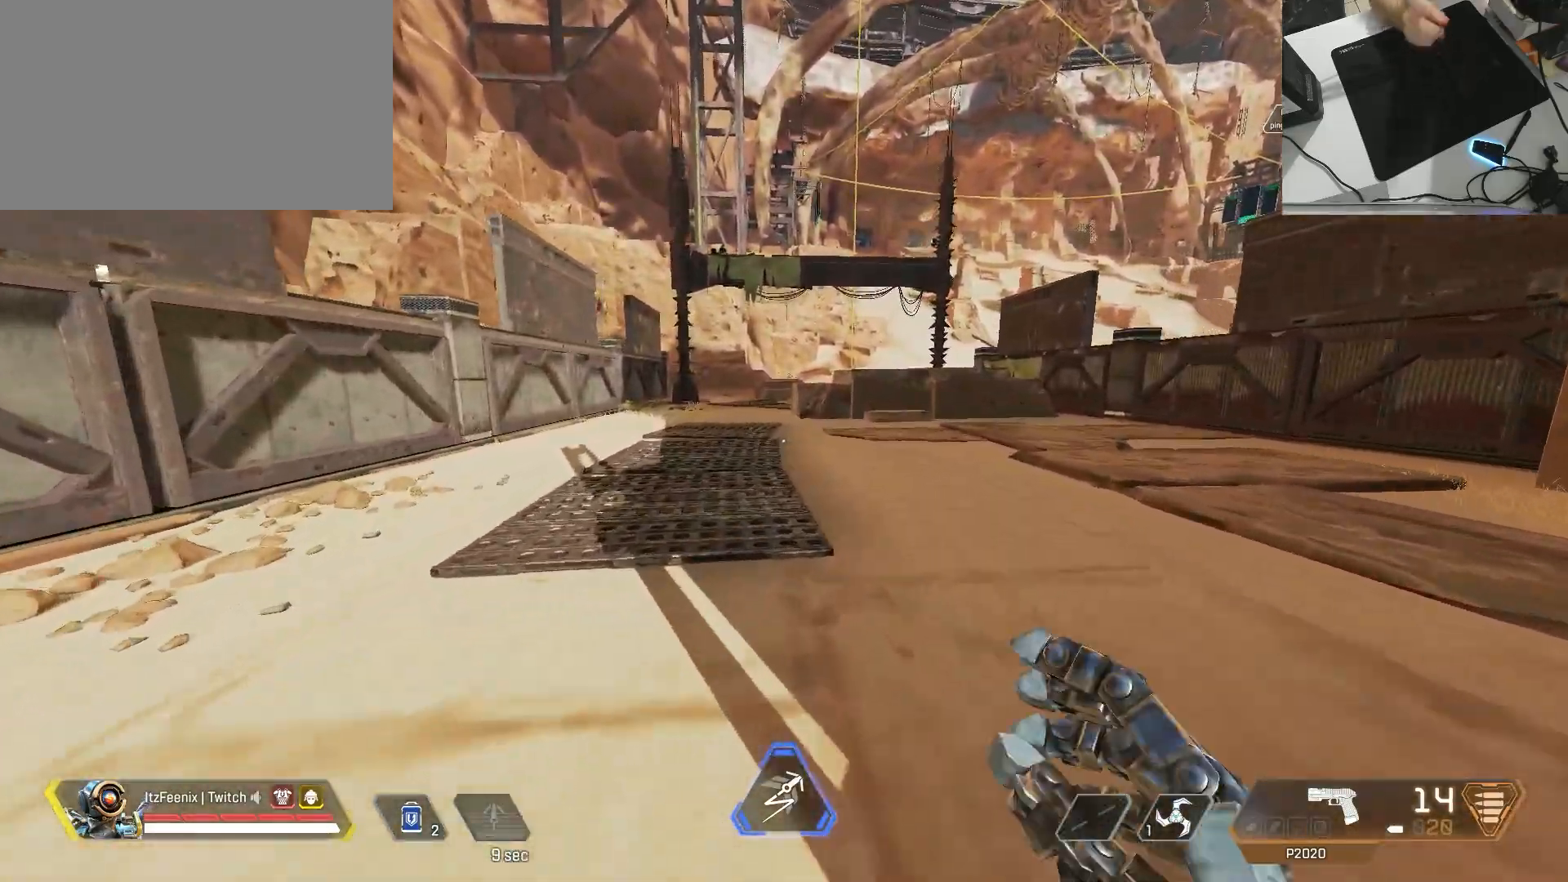
{"keys": ["w"], "mouse": [], "events": []}
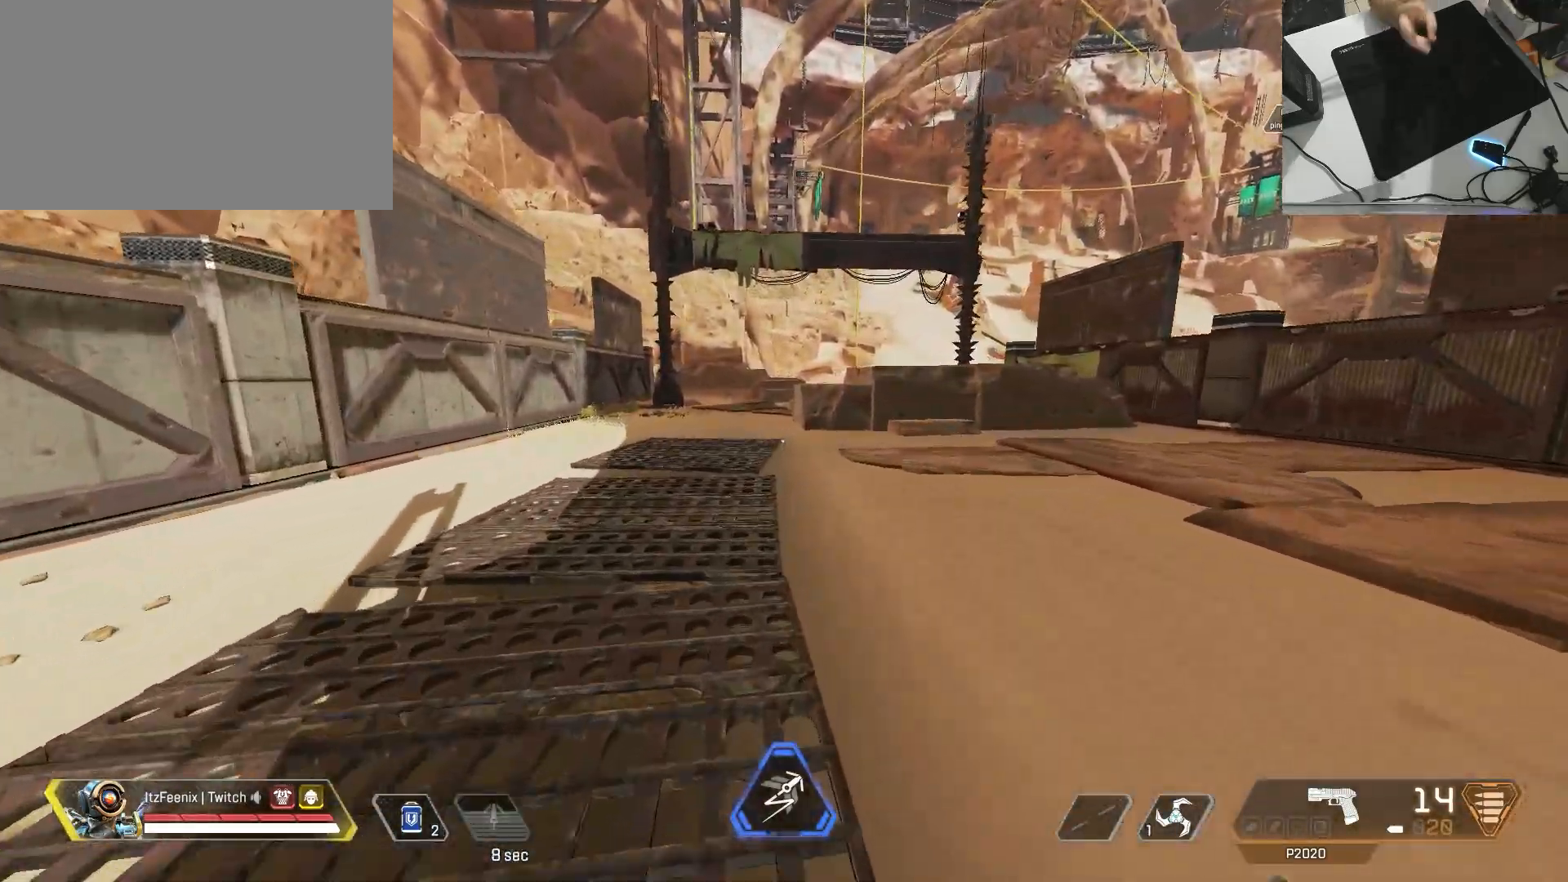
{"keys": ["w"], "mouse": [], "events": []}
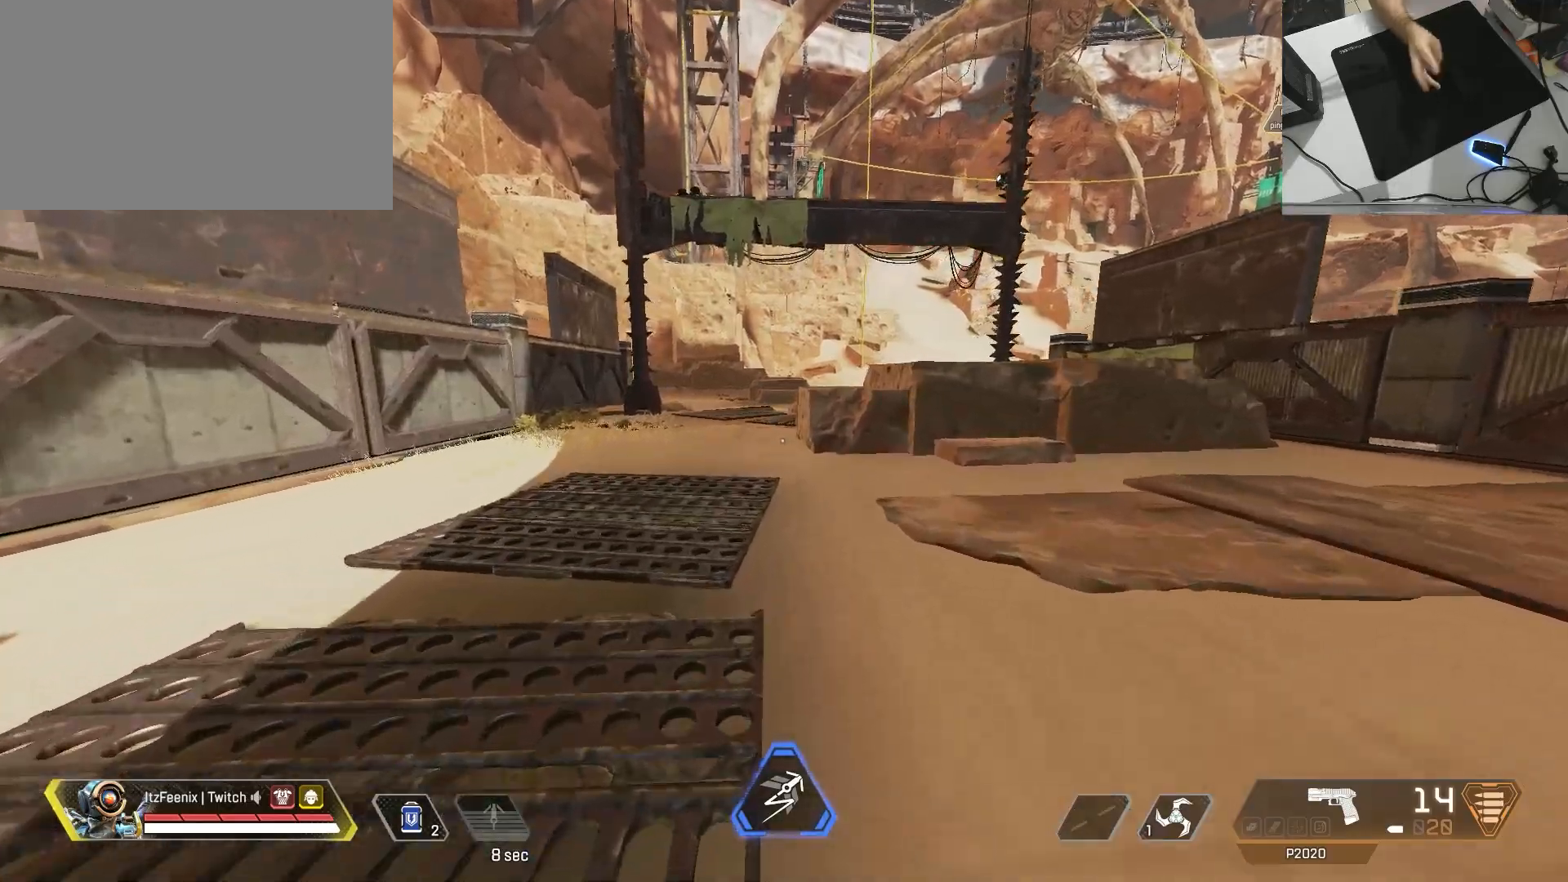
{"keys": ["shift", "w"], "mouse": [], "events": [[267, "shift", "down"]]}
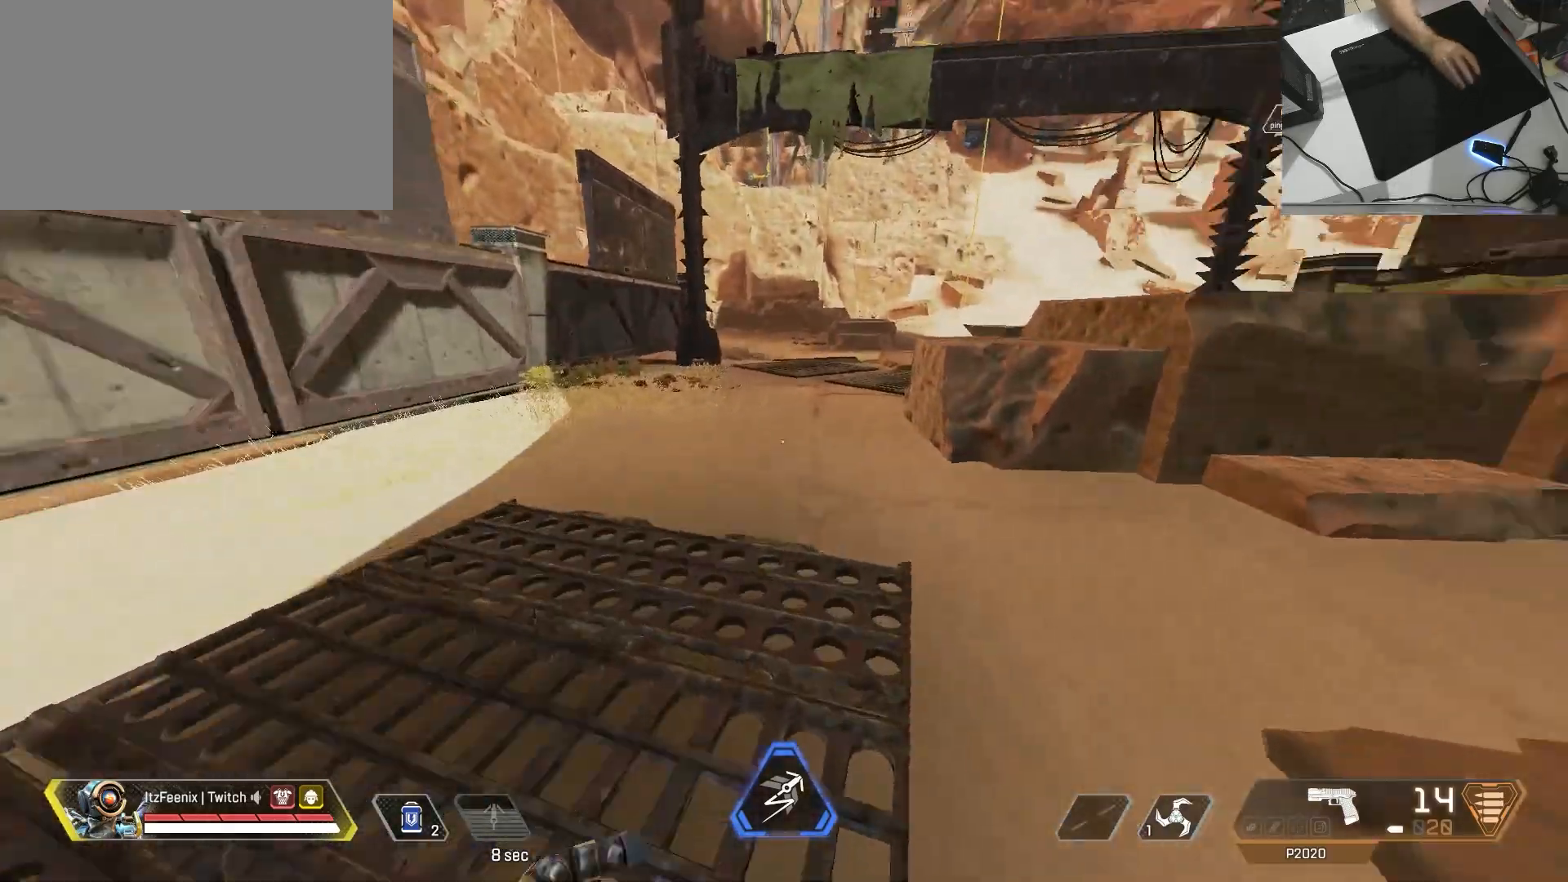
{"keys": ["w"], "mouse": [], "events": [[83, "shift", "up"]]}
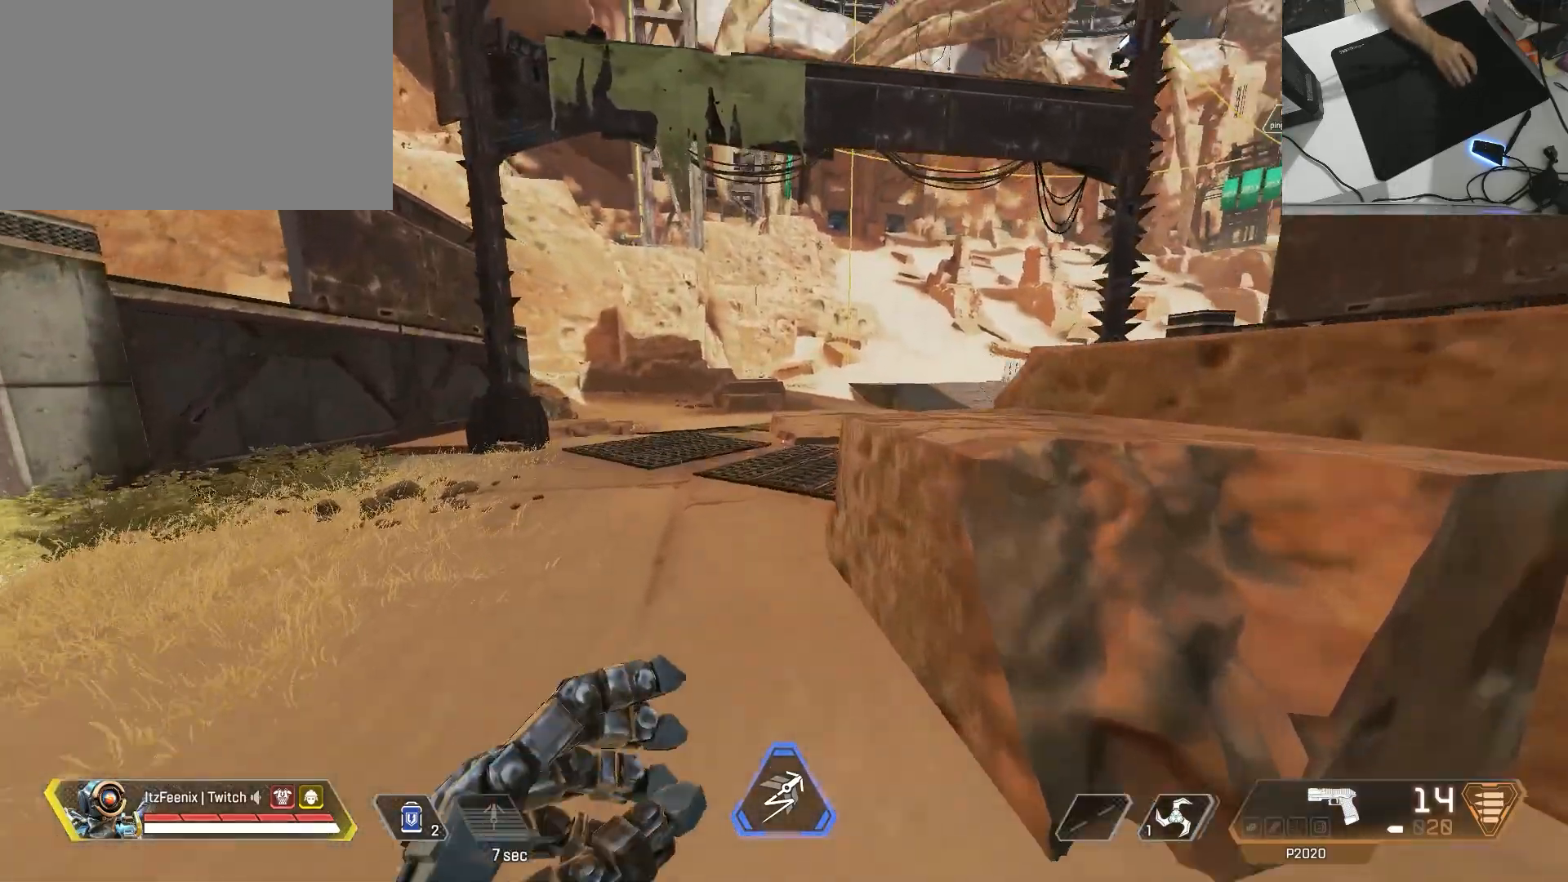
{"keys": ["shift", "w"], "mouse": [], "events": [[50, "space", "down"], [150, "space", "up"], [383, "shift", "down"]]}
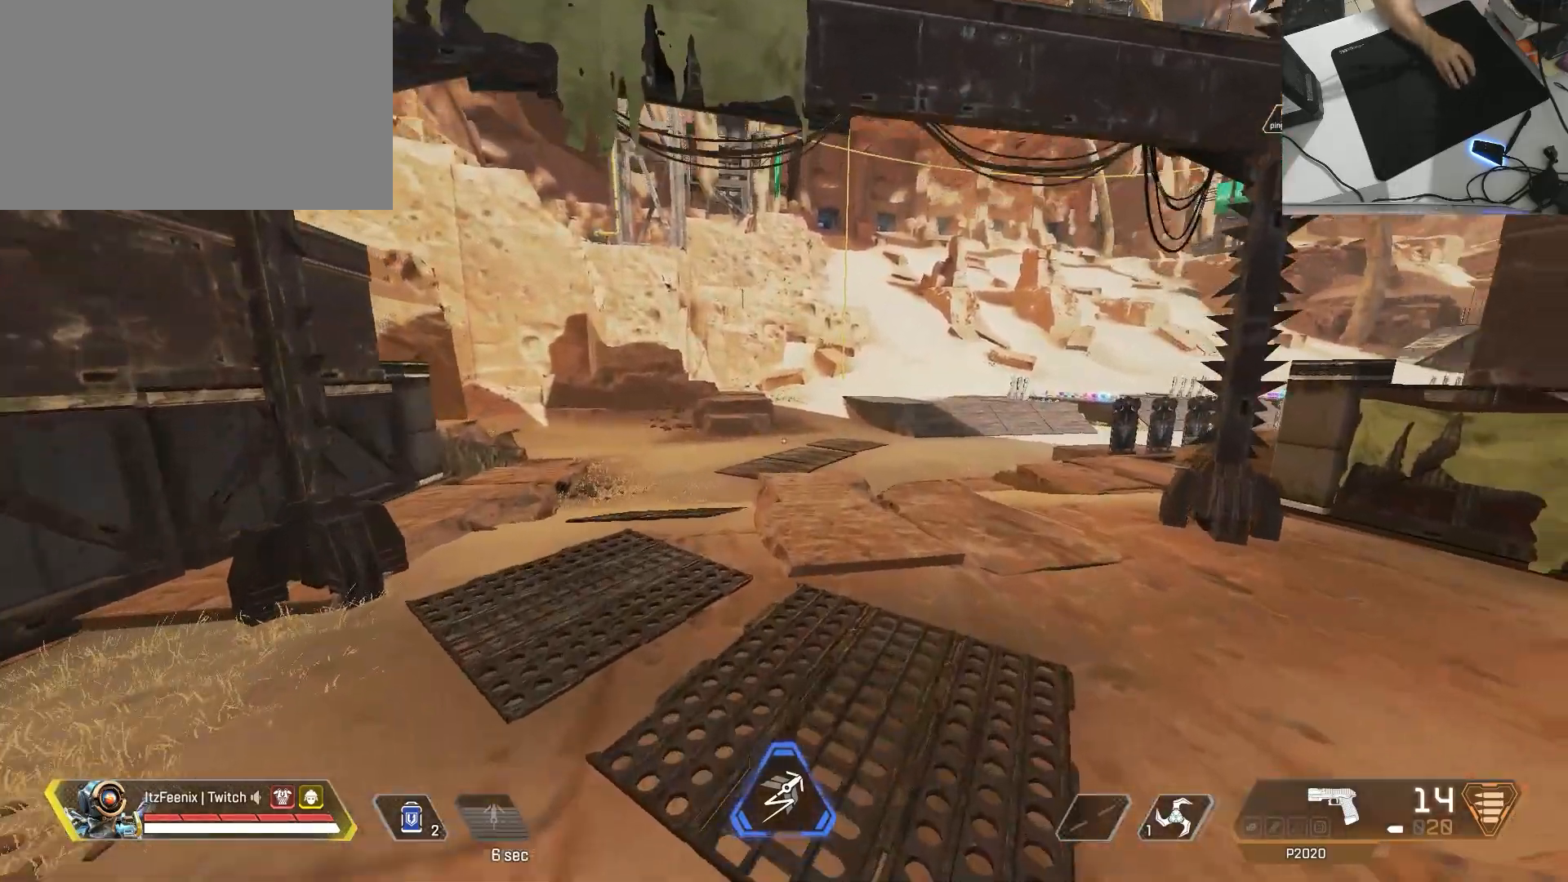
{"keys": ["shift", "w"], "mouse": [], "events": []}
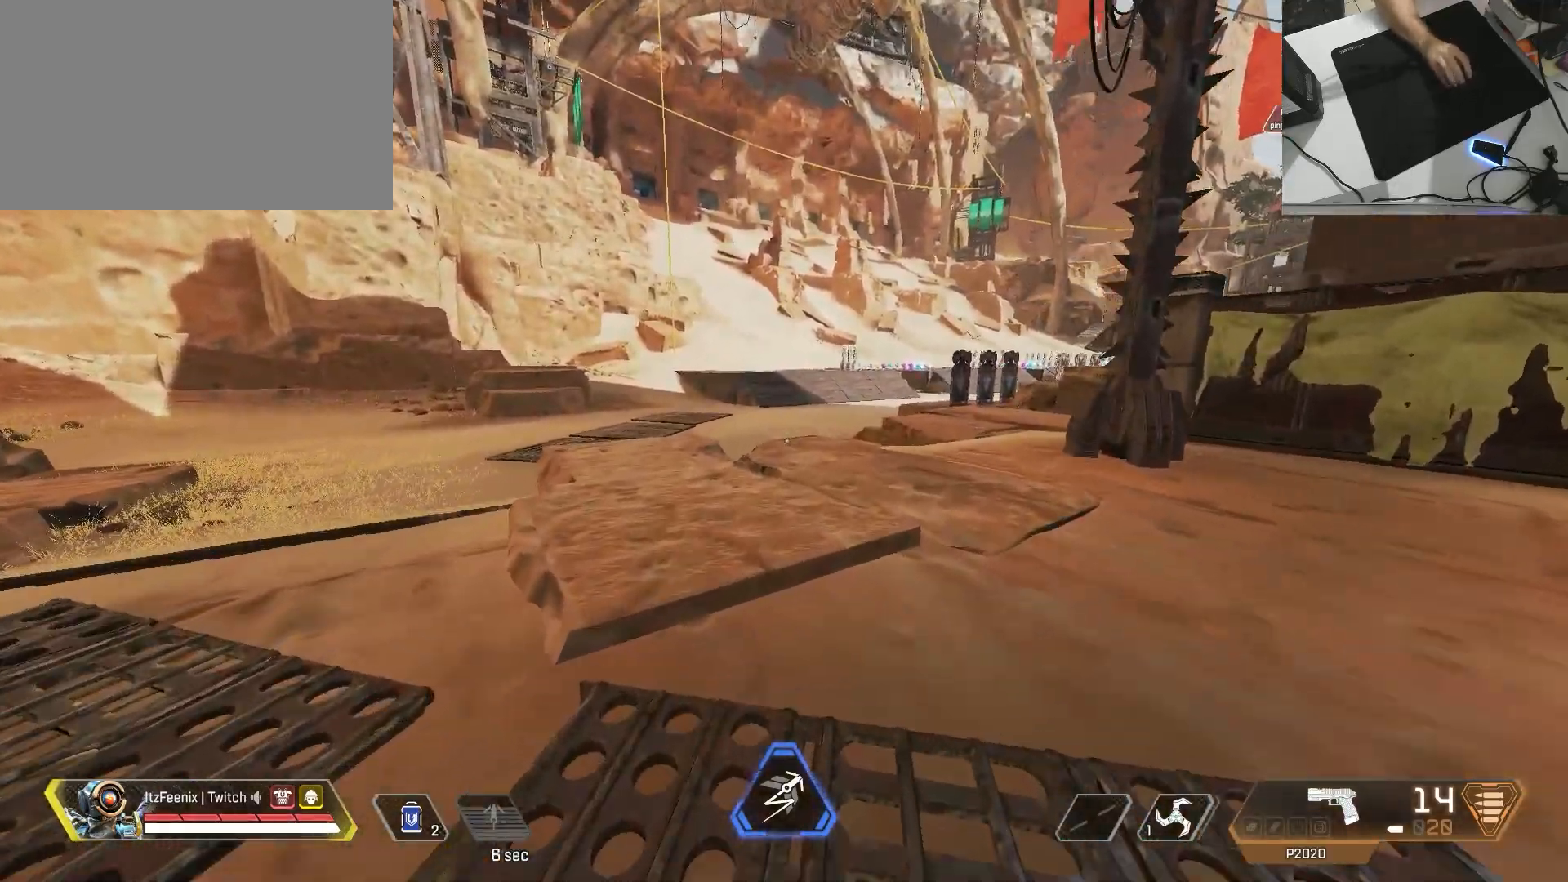
{"keys": ["w"], "mouse": [], "events": [[467, "shift", "up"]]}
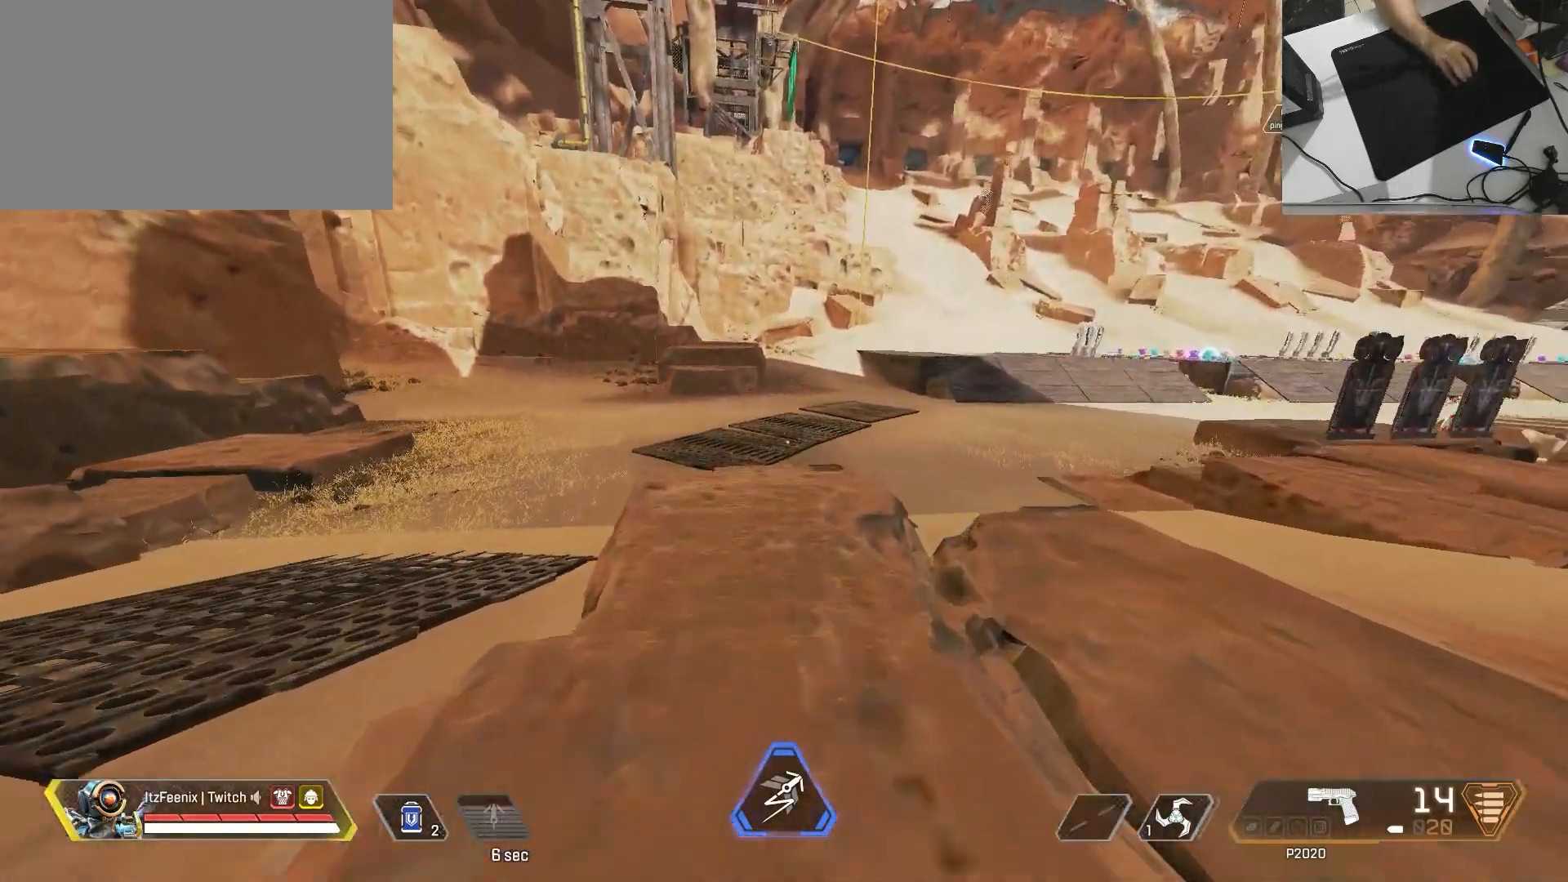
{"keys": ["ctrl", "w"], "mouse": [], "events": [[100, "ctrl", "down"]]}
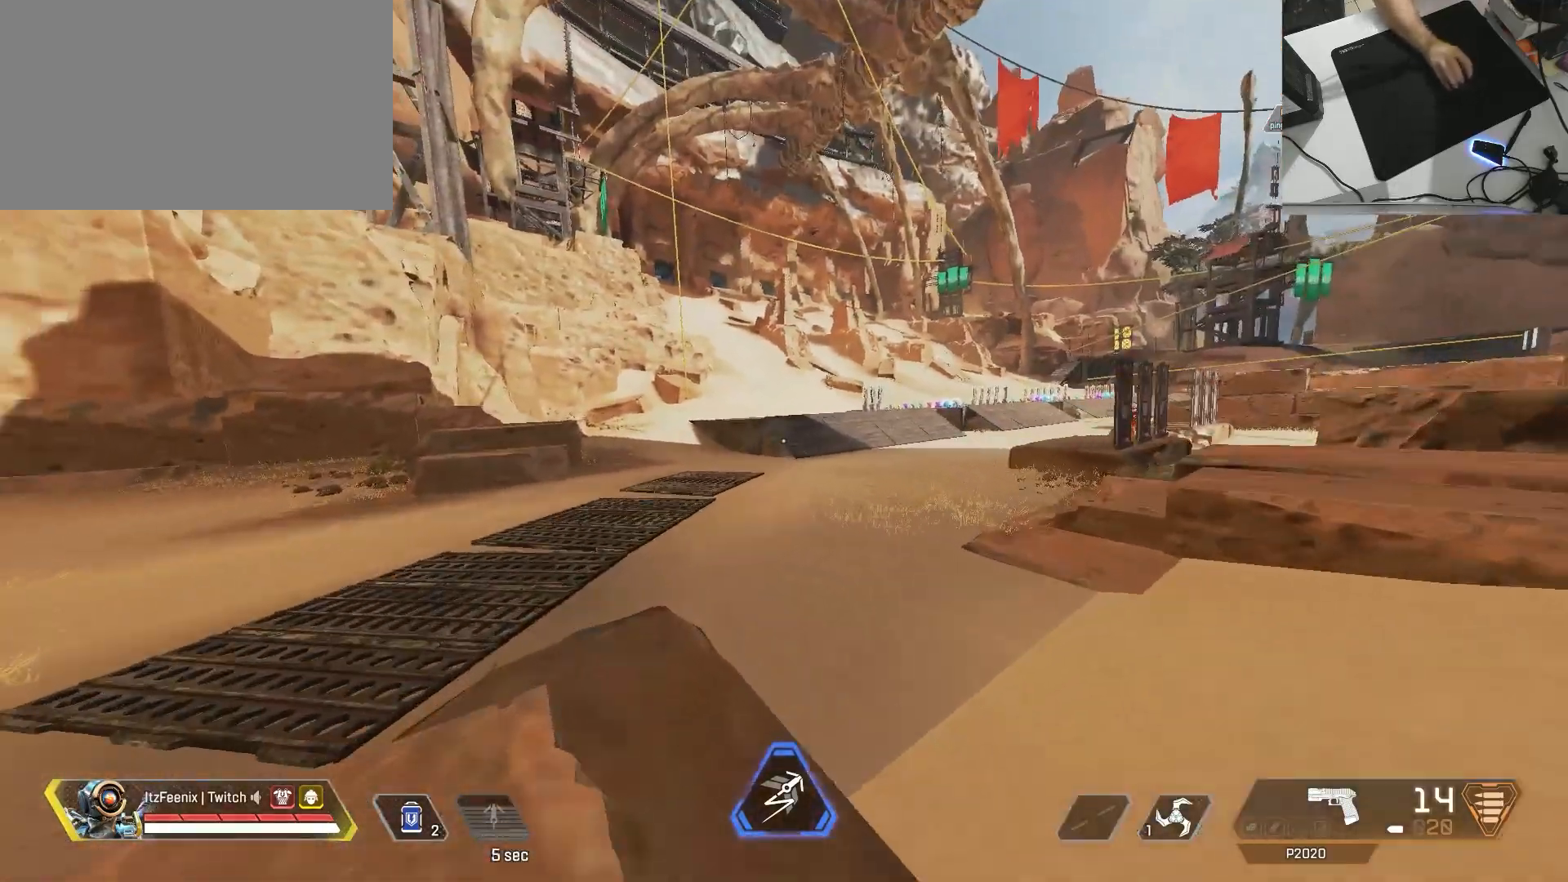
{"keys": [], "mouse": [], "events": [[17, "space", "down"], [167, "space", "up"], [217, "a", "down"], [350, "a", "up"], [350, "ctrl", "up"], [400, "w", "up"]]}